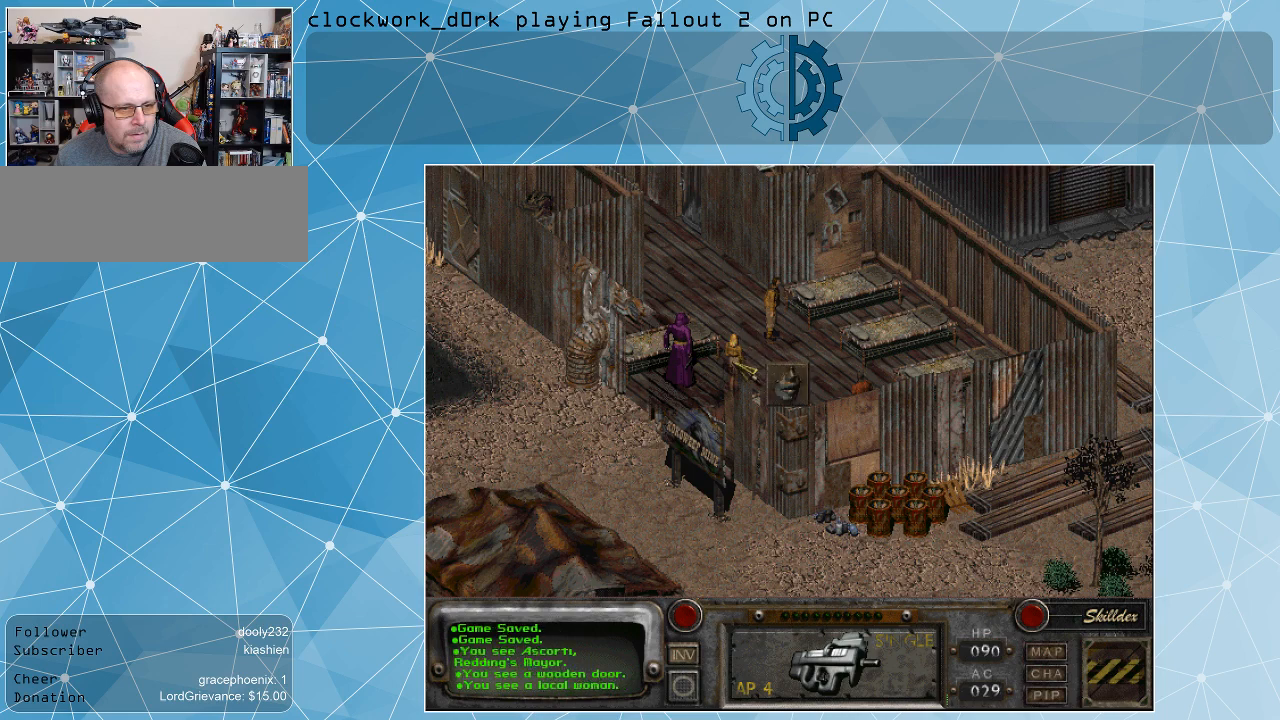
Gameplay with keyboard and mouse; each line is a JSON object with the keys and mouse buttons held at the frame after it. "events" lists presses ("down") and releases ("up") of ".", "/", "0", "1", "2", "3", "4", "5", "6", "7", "8", "9", "a", "alt_l", "alt_r", "b", "backslash", "backspace", "c", "caps_lock", "comma", "ctrl_l", "ctrl_r", "d", "e", "equals", "f", "g", "h", "i", "j", "k", "l", "lbracket", "m", "minus", "n", "o", "p", "q", "quote", "r", "rbracket", "return", "s", "semicolon", "shift_l", "shift_r", "space", "super", "t", "tab", "tilde", "u", "v", "w", "x", "y", "z", "mouse_left" and "mouse_right" between this image and that frame as [ms after this image, input, new state], when the widget could be followed in between. "mouse_left", "mouse_right" = the "left", "right" buttons of the "mouse" list. No other keys are recorded. Not read: mouse_move.
{"keys": [], "mouse": [], "events": [[100, "mouse_left", "up"]]}
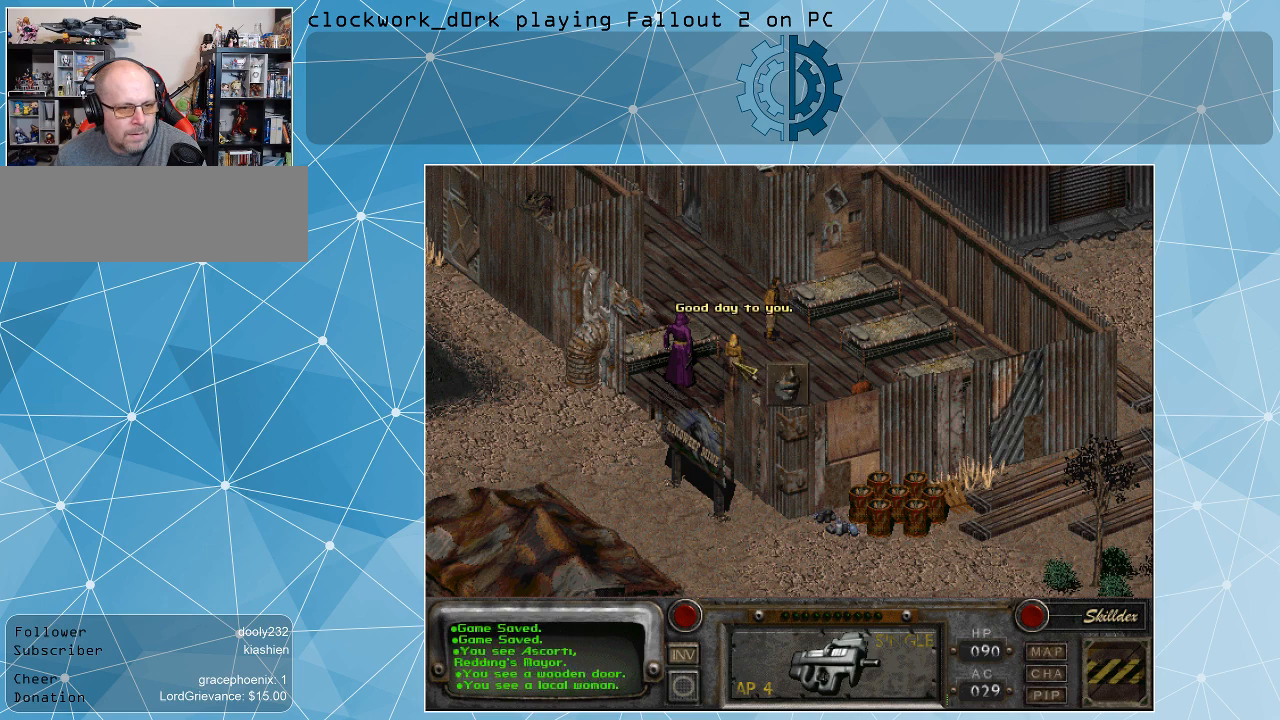
{"keys": [], "mouse": [], "events": []}
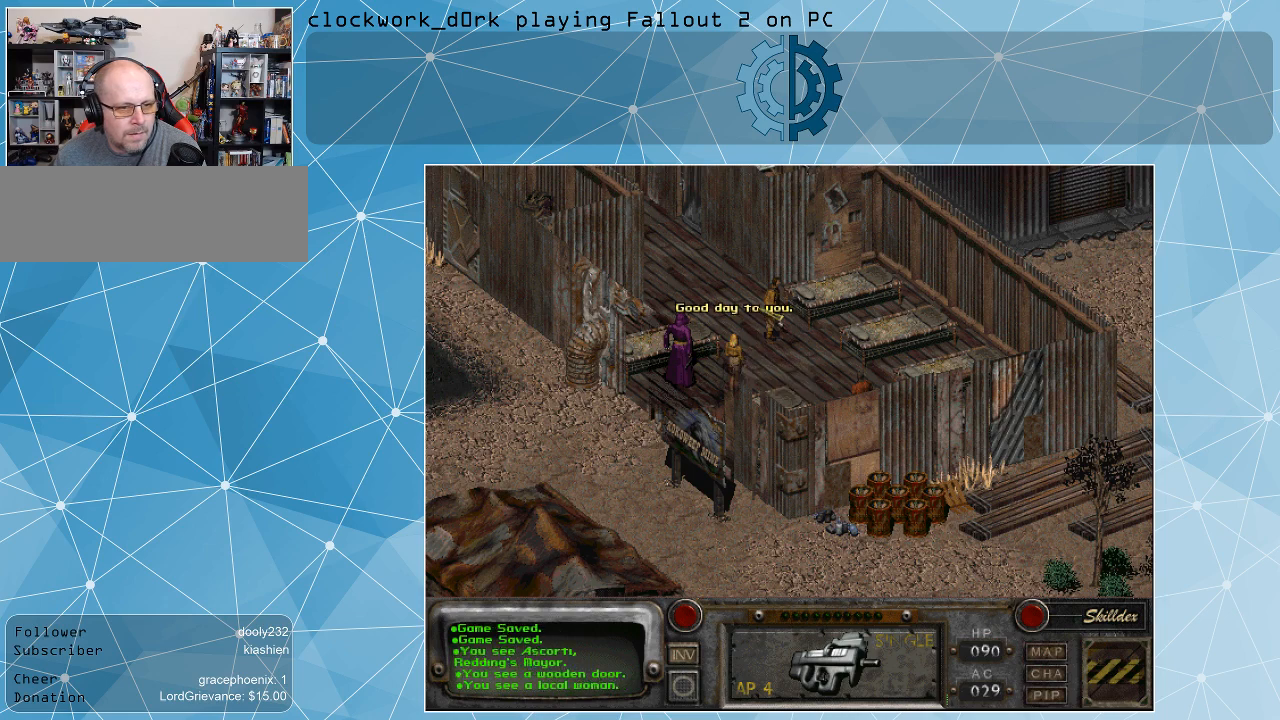
{"keys": [], "mouse": [], "events": []}
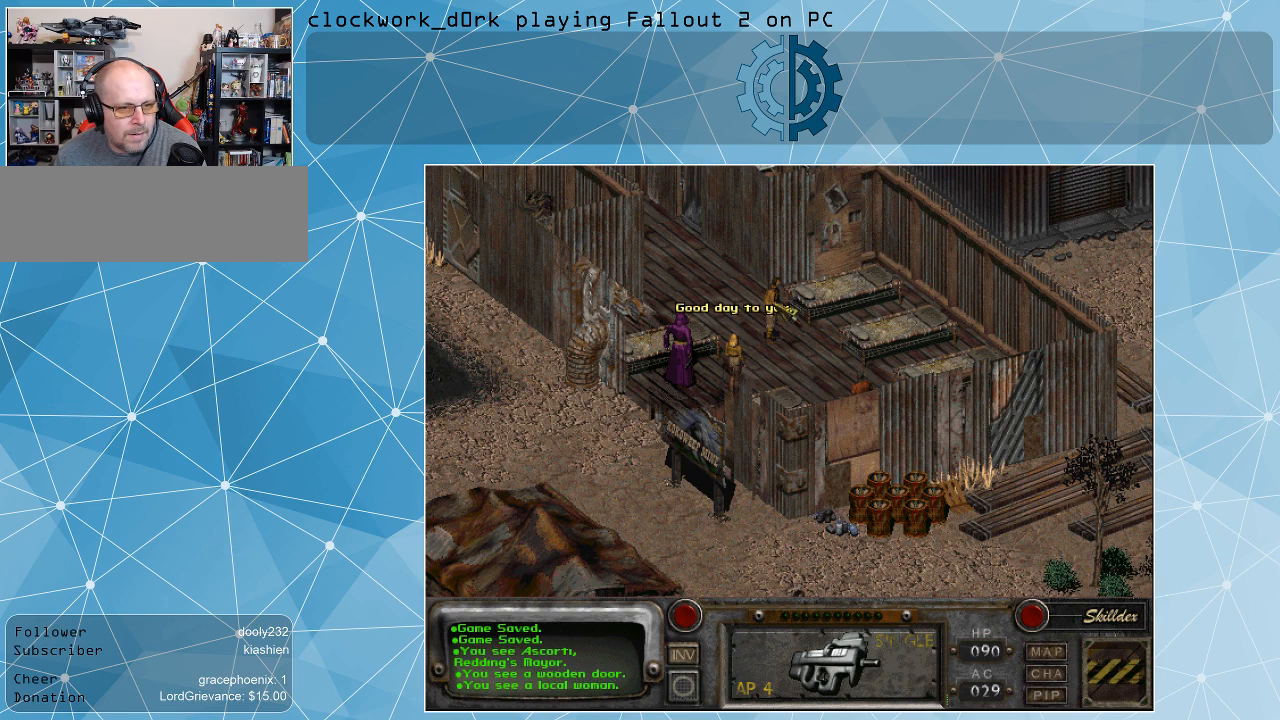
{"keys": [], "mouse": [], "events": [[200, "mouse_left", "down"], [300, "mouse_left", "up"]]}
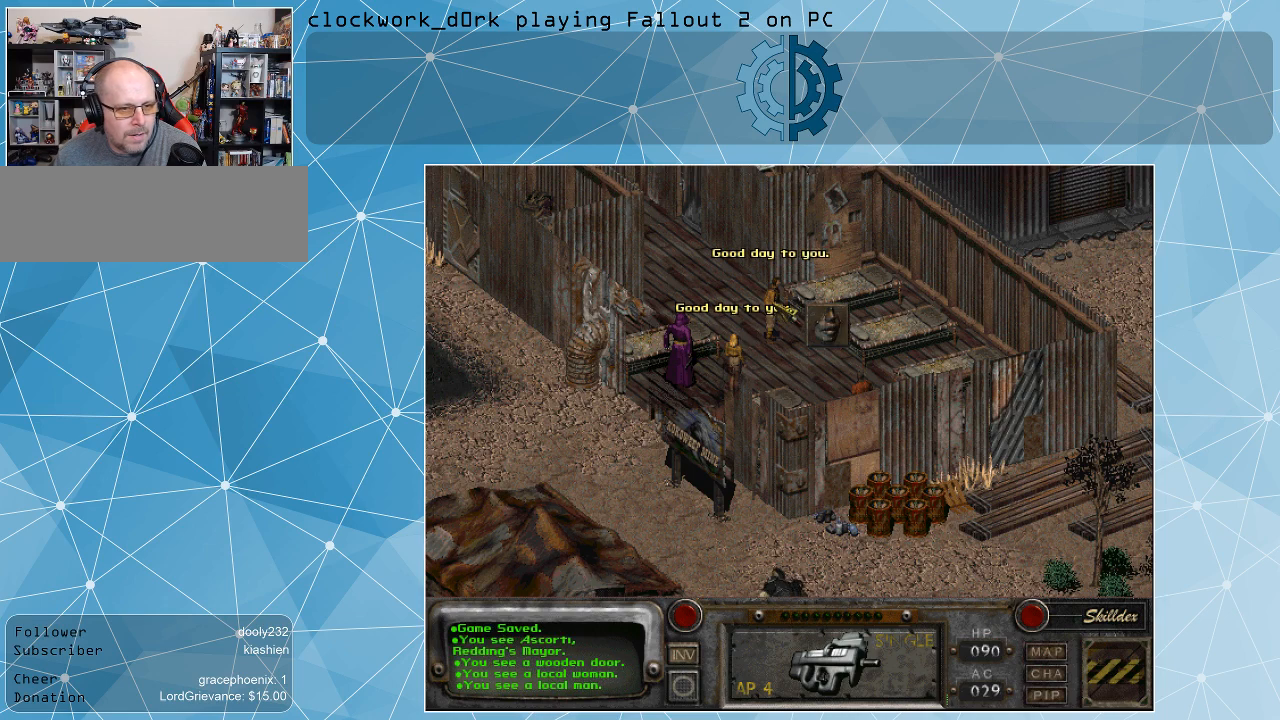
{"keys": [], "mouse": [], "events": []}
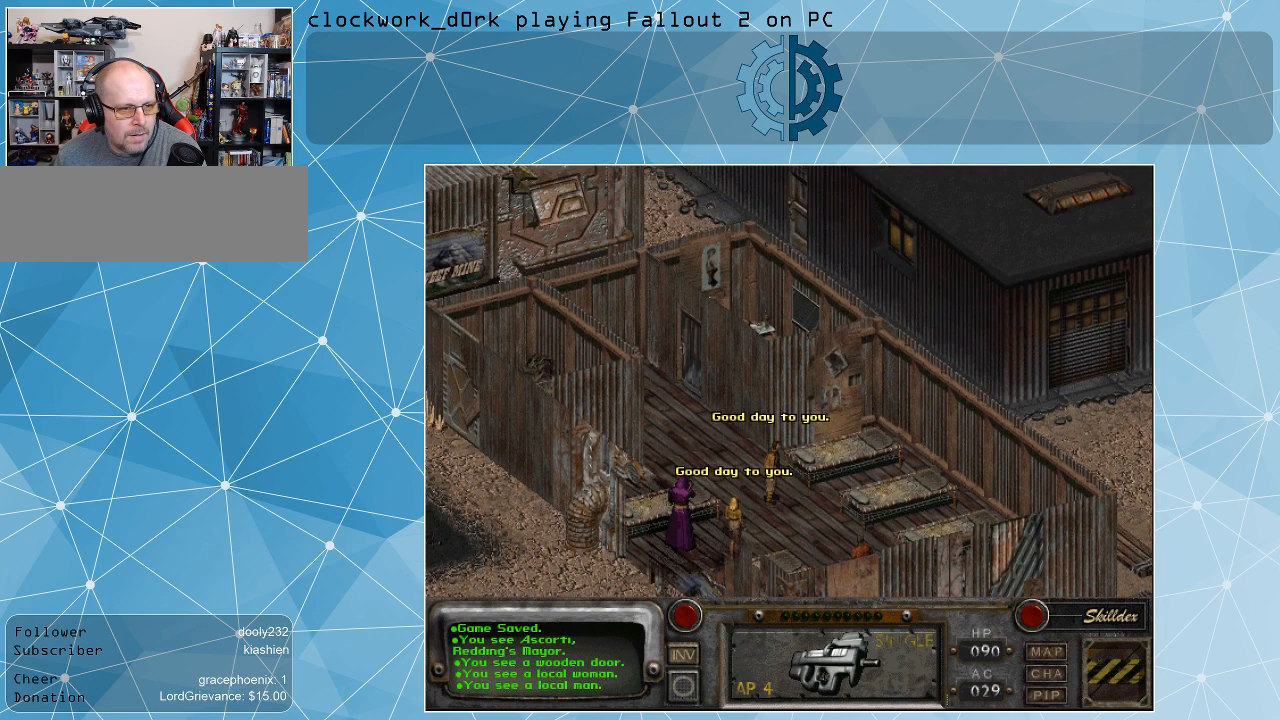
{"keys": [], "mouse": [], "events": []}
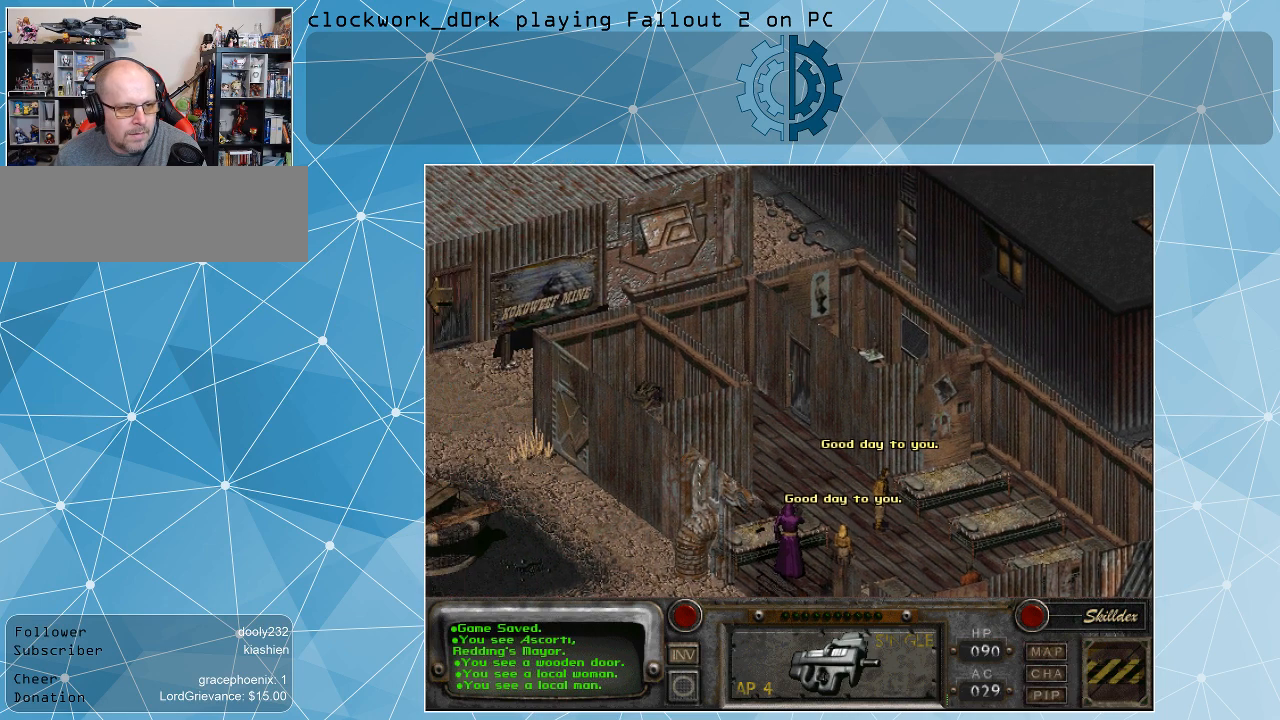
{"keys": [], "mouse": [], "events": []}
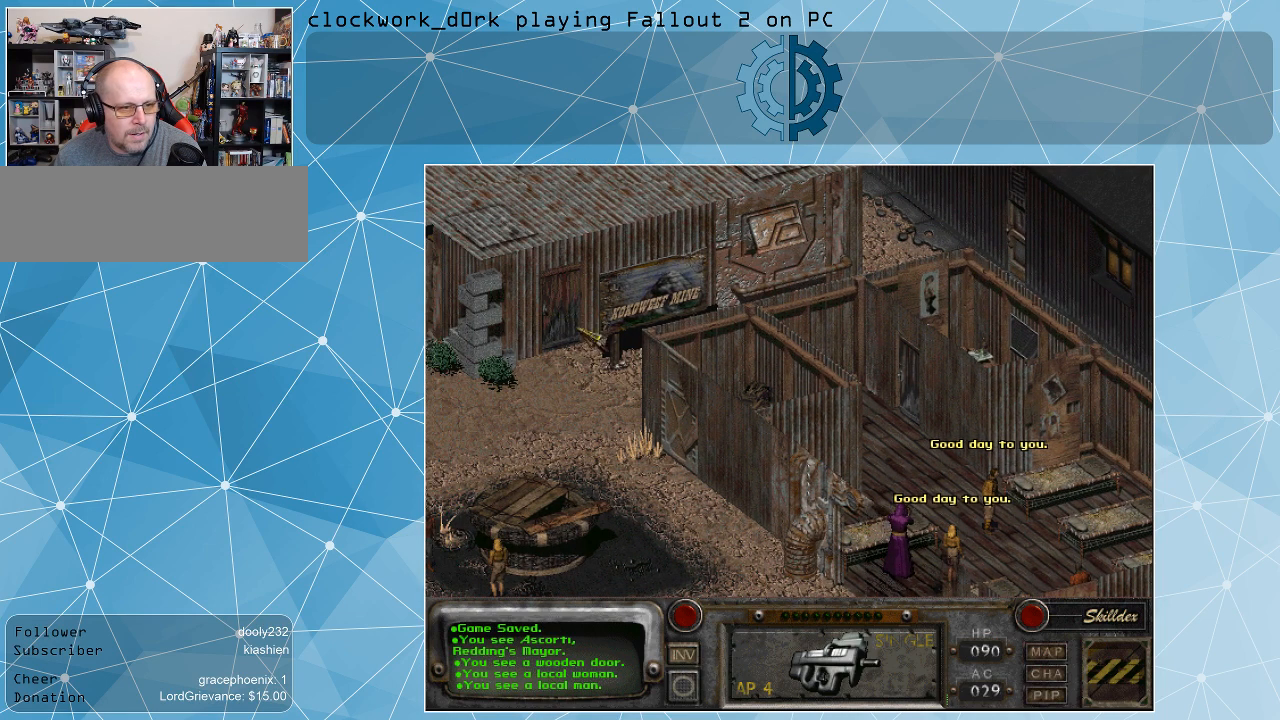
{"keys": [], "mouse": [], "events": [[166, "mouse_right", "down"], [300, "mouse_right", "up"]]}
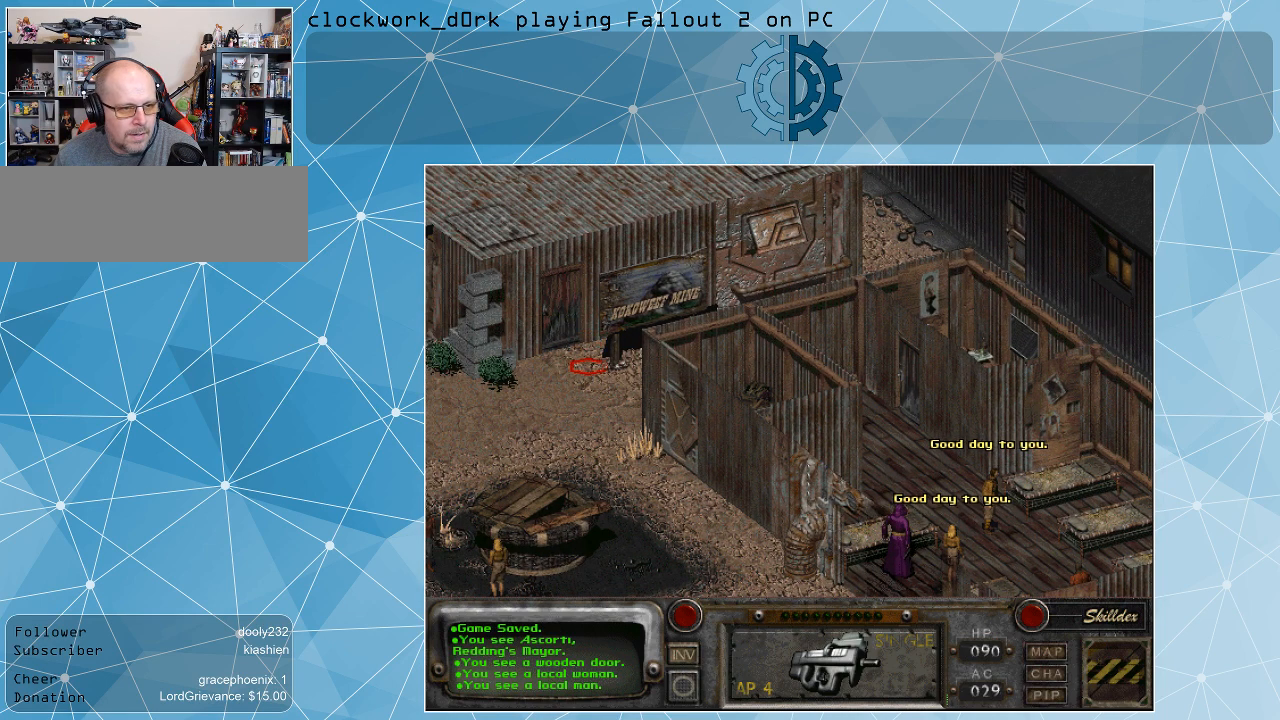
{"keys": [], "mouse": [], "events": [[266, "mouse_left", "down"], [333, "mouse_left", "up"]]}
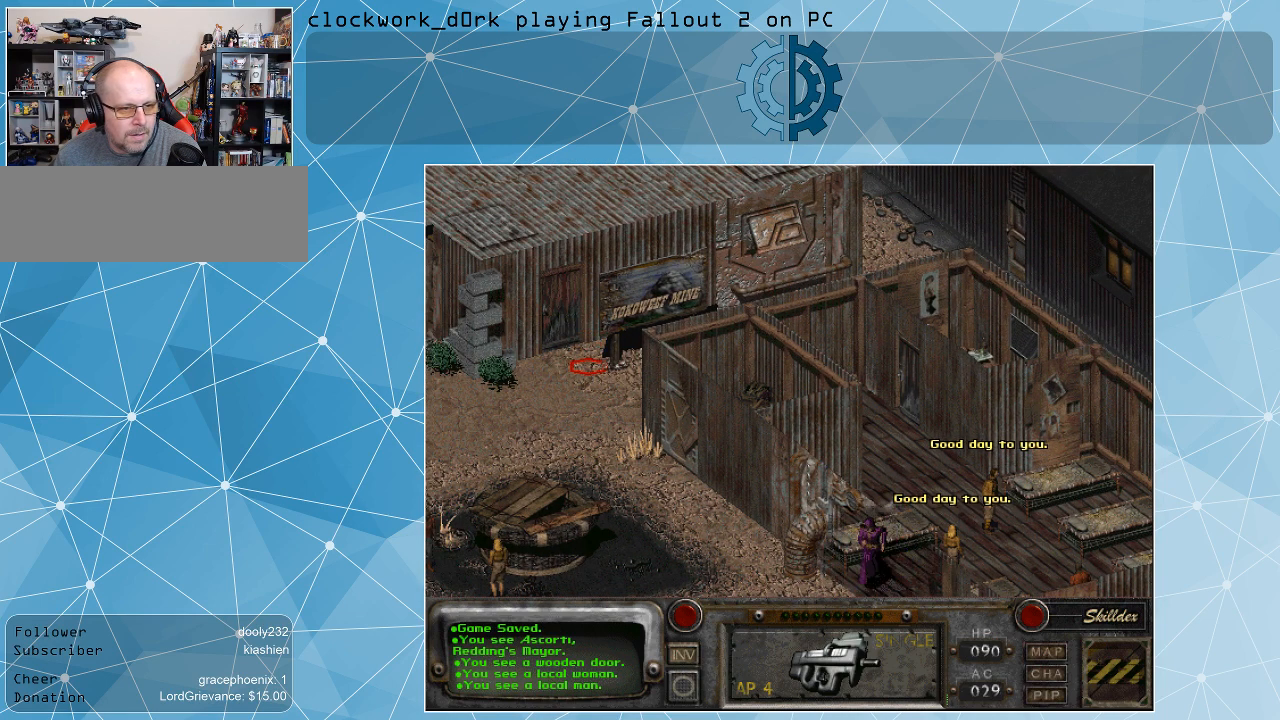
{"keys": [], "mouse": [], "events": []}
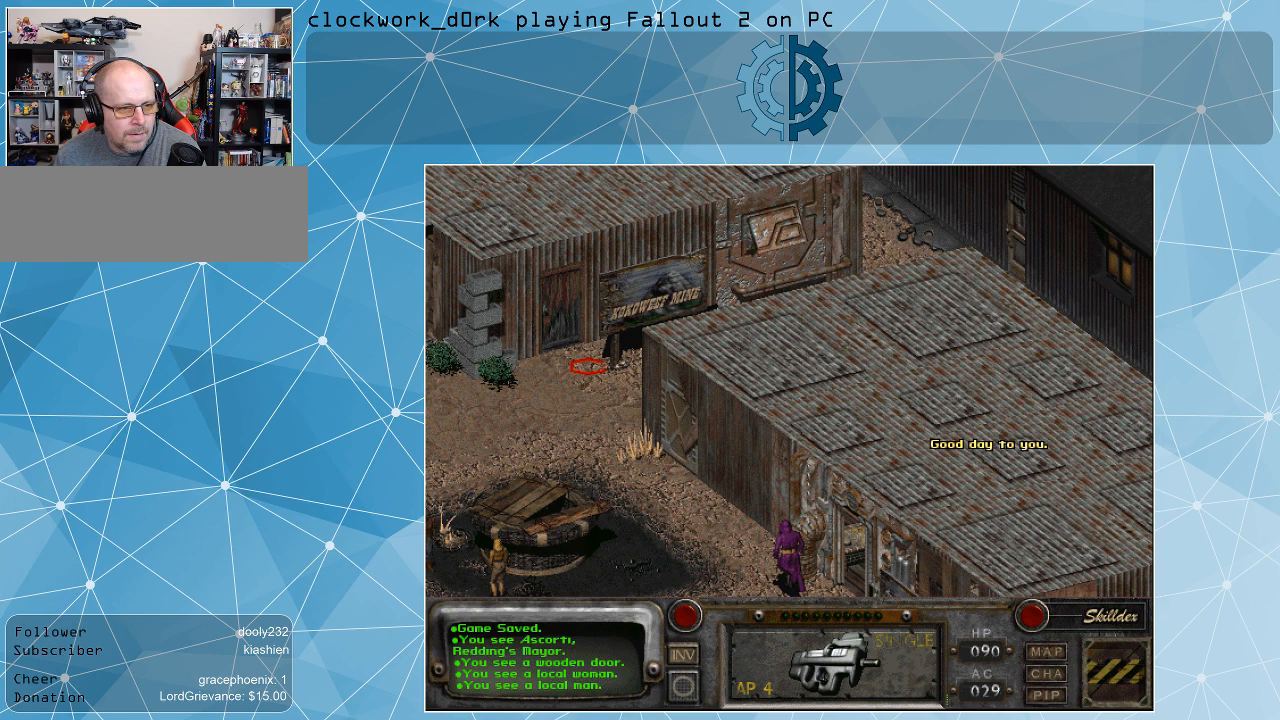
{"keys": [], "mouse": [], "events": [[66, "mouse_right", "down"], [266, "mouse_right", "up"]]}
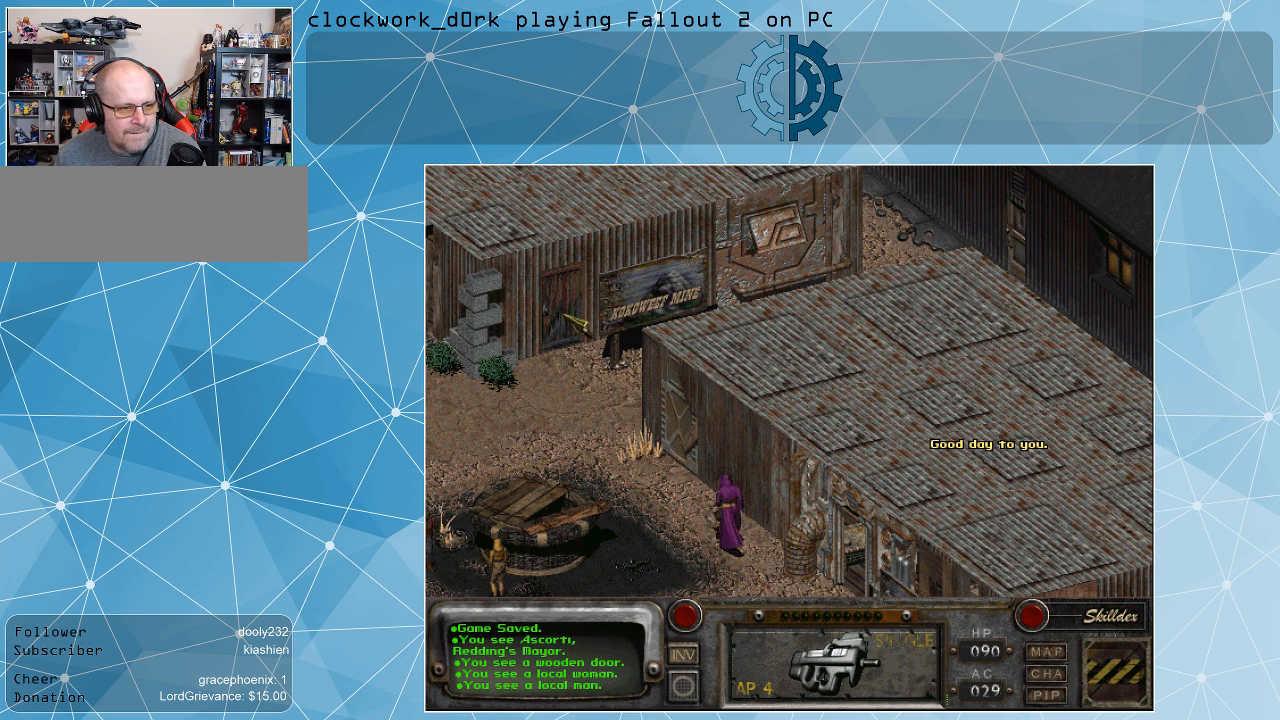
{"keys": [], "mouse": [], "events": [[100, "mouse_left", "down"], [133, "mouse_left", "up"]]}
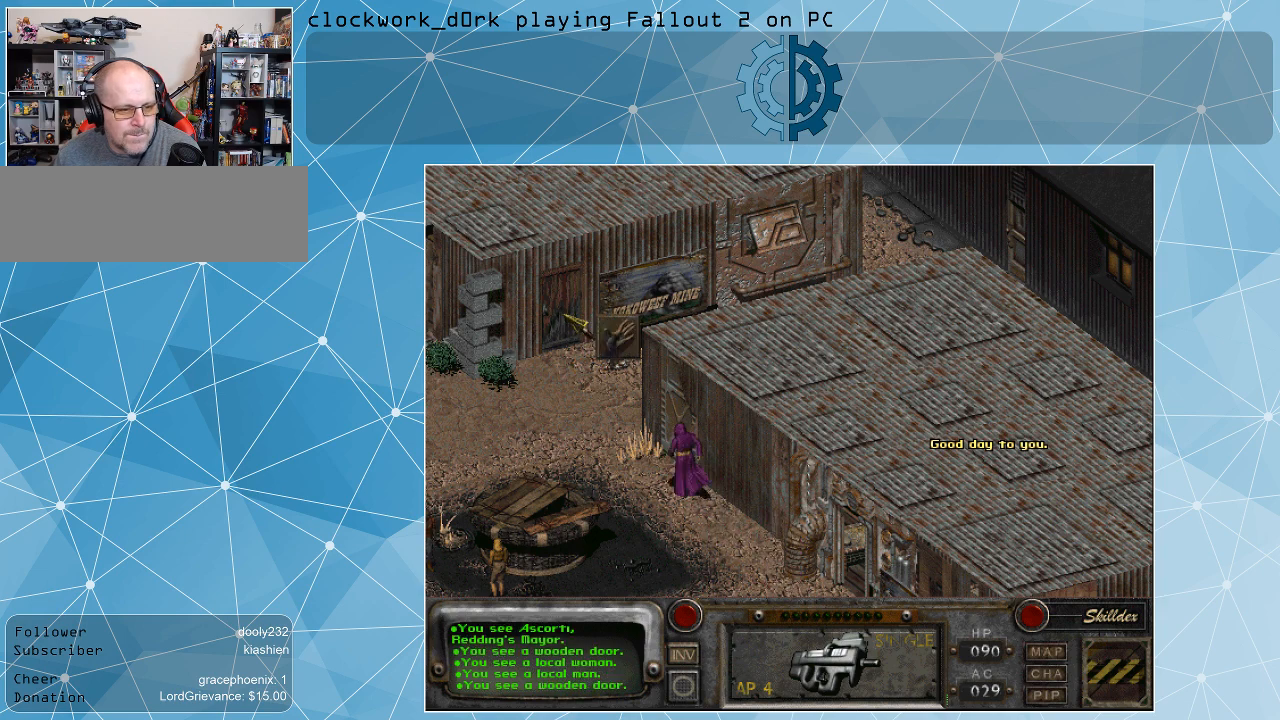
{"keys": [], "mouse": [], "events": []}
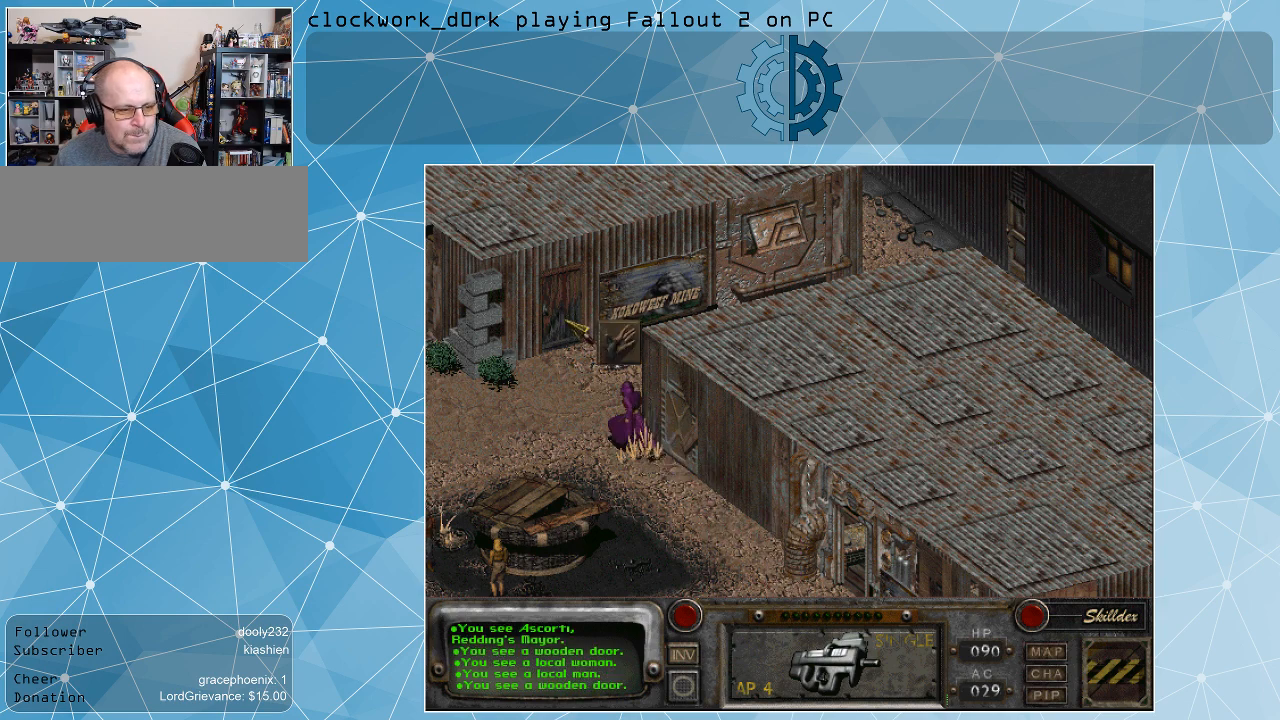
{"keys": [], "mouse": [], "events": []}
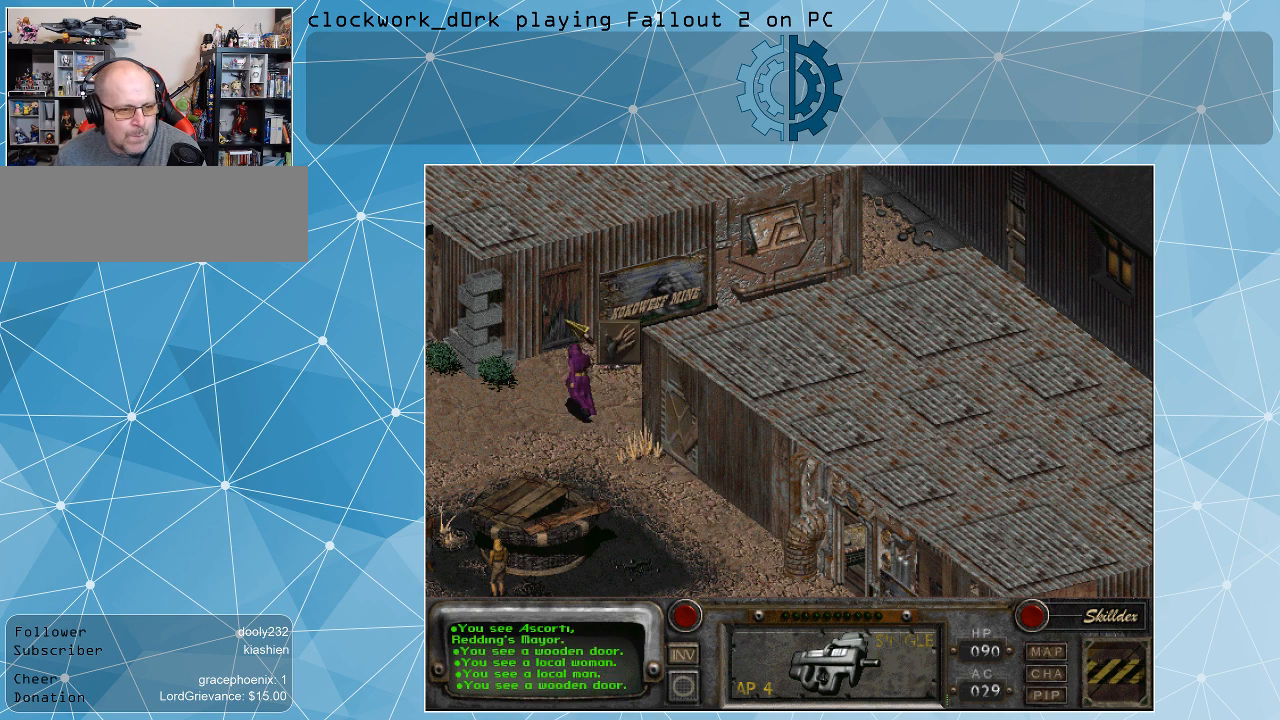
{"keys": [], "mouse": [], "events": []}
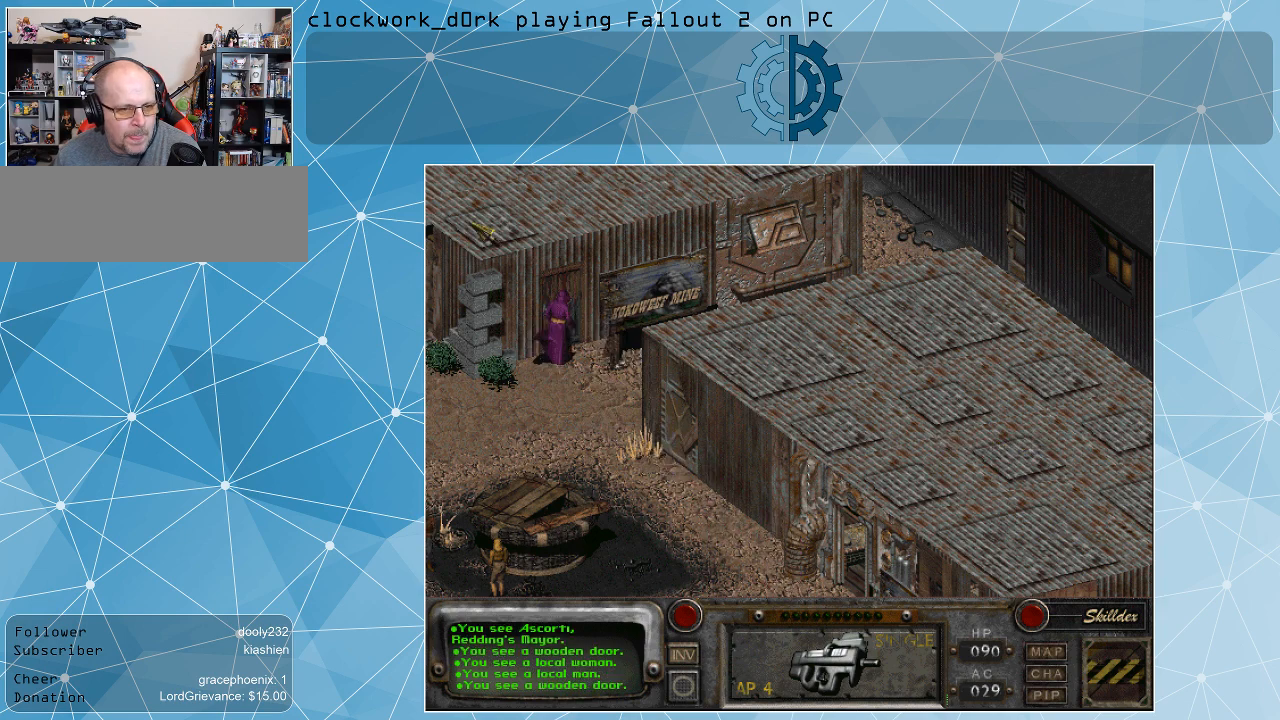
{"keys": [], "mouse": [], "events": []}
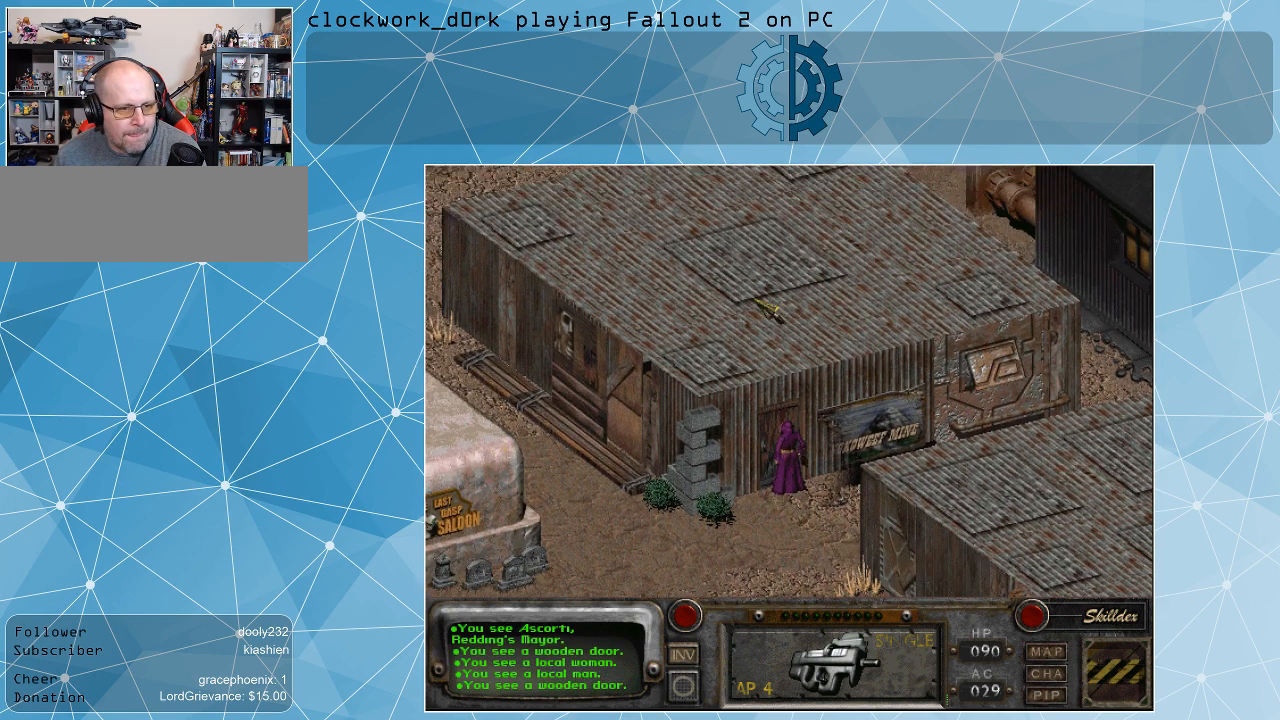
{"keys": [], "mouse": [], "events": []}
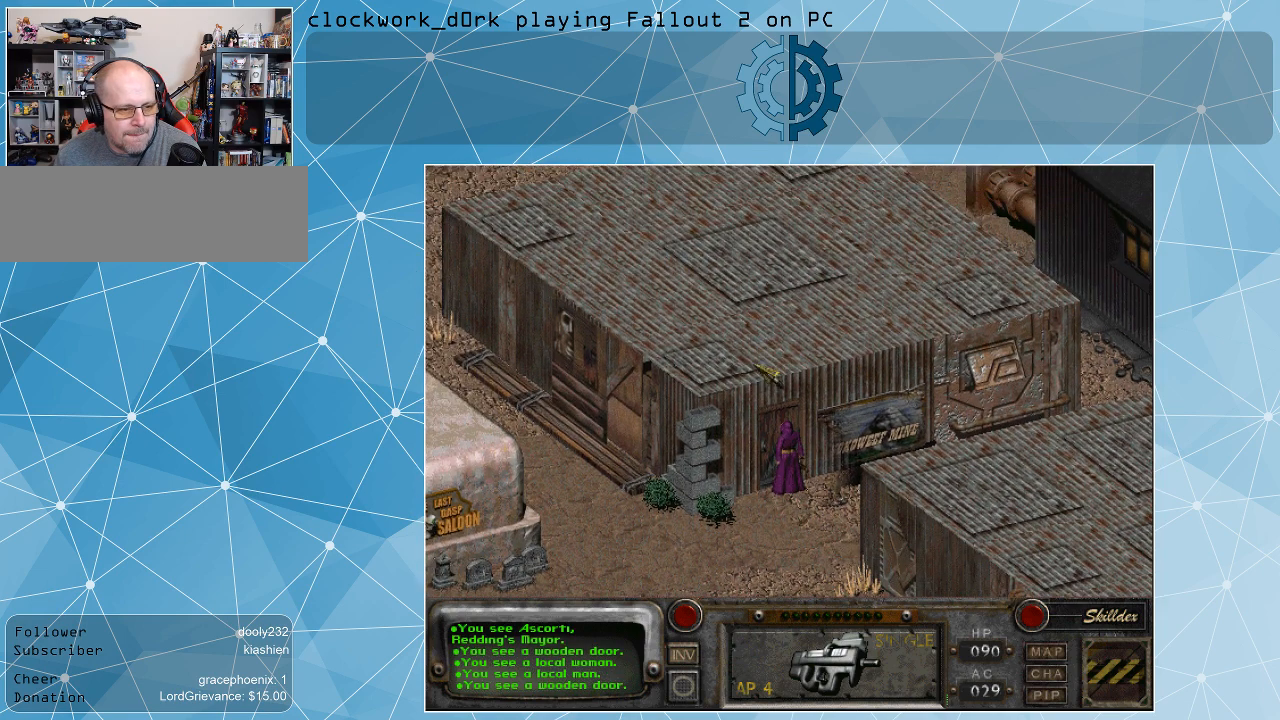
{"keys": [], "mouse": [], "events": []}
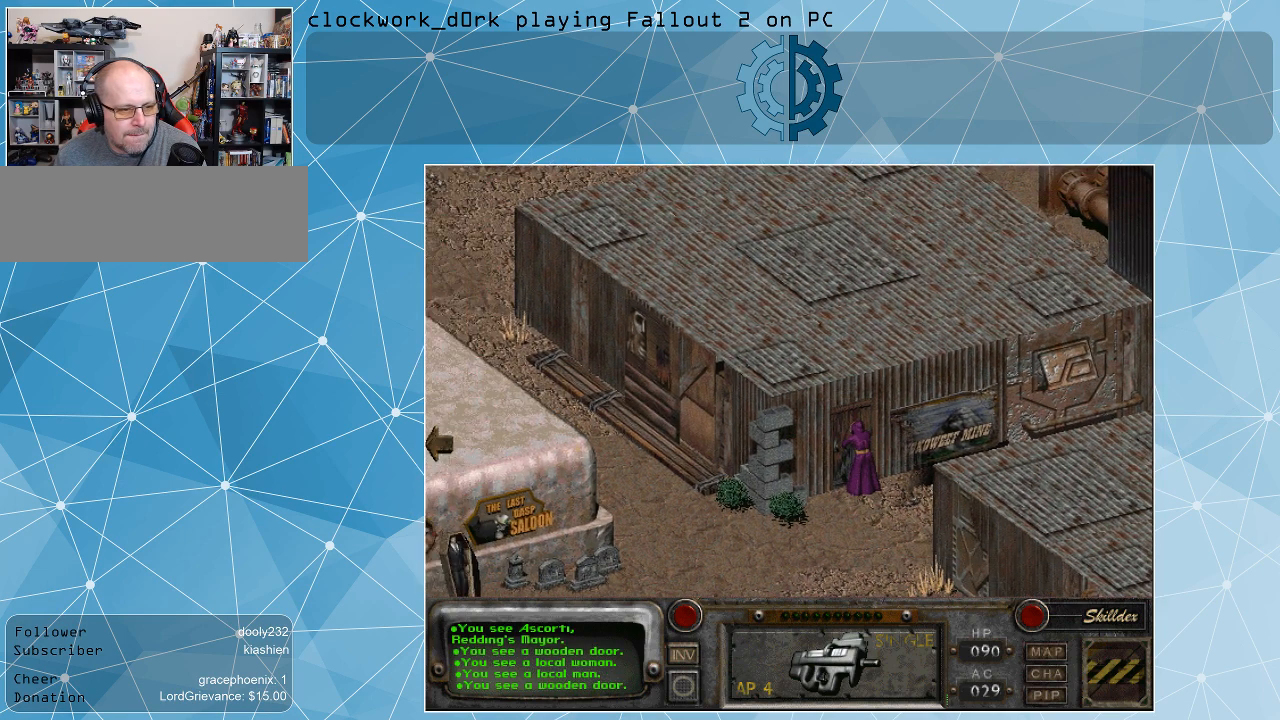
{"keys": [], "mouse": [], "events": []}
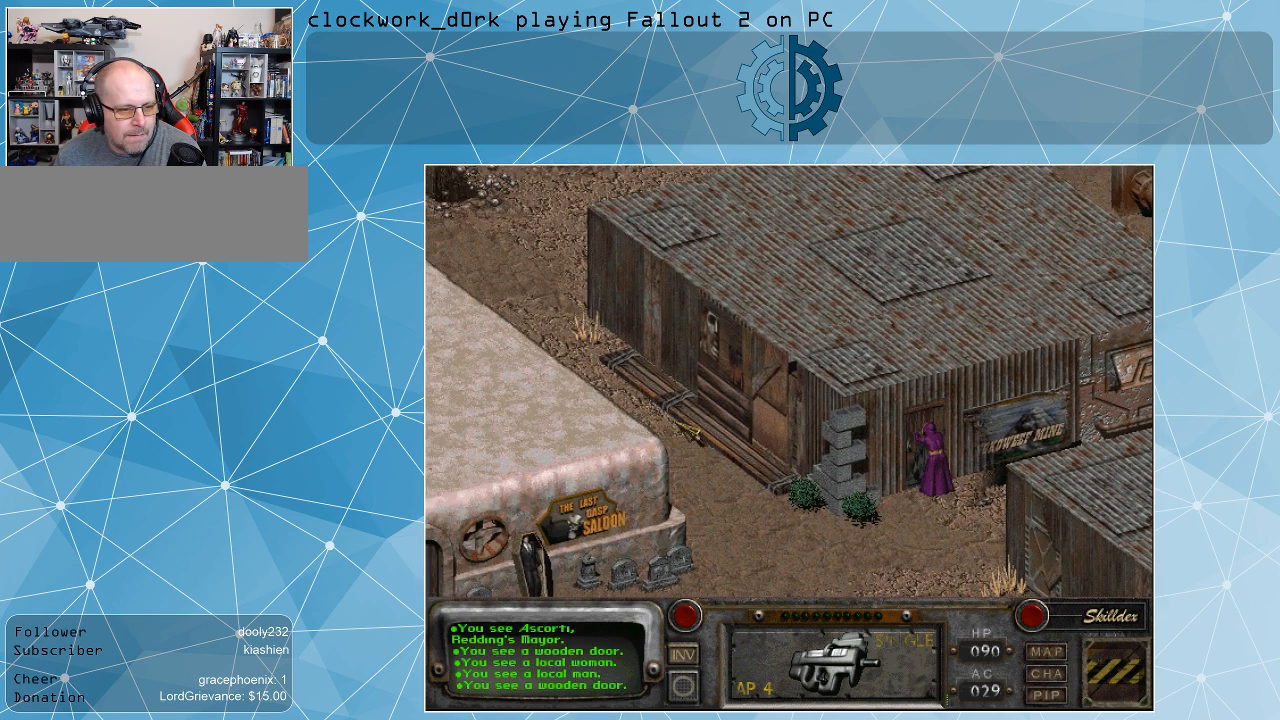
{"keys": [], "mouse": [], "events": []}
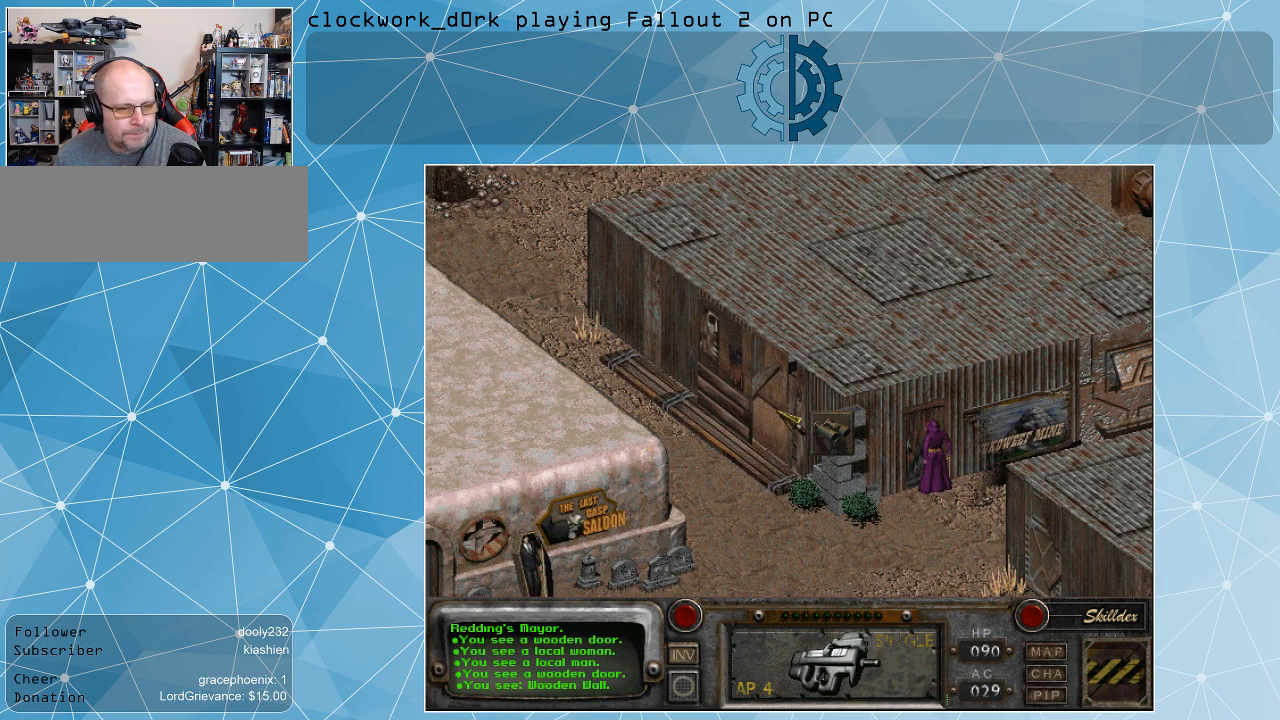
{"keys": [], "mouse": [], "events": []}
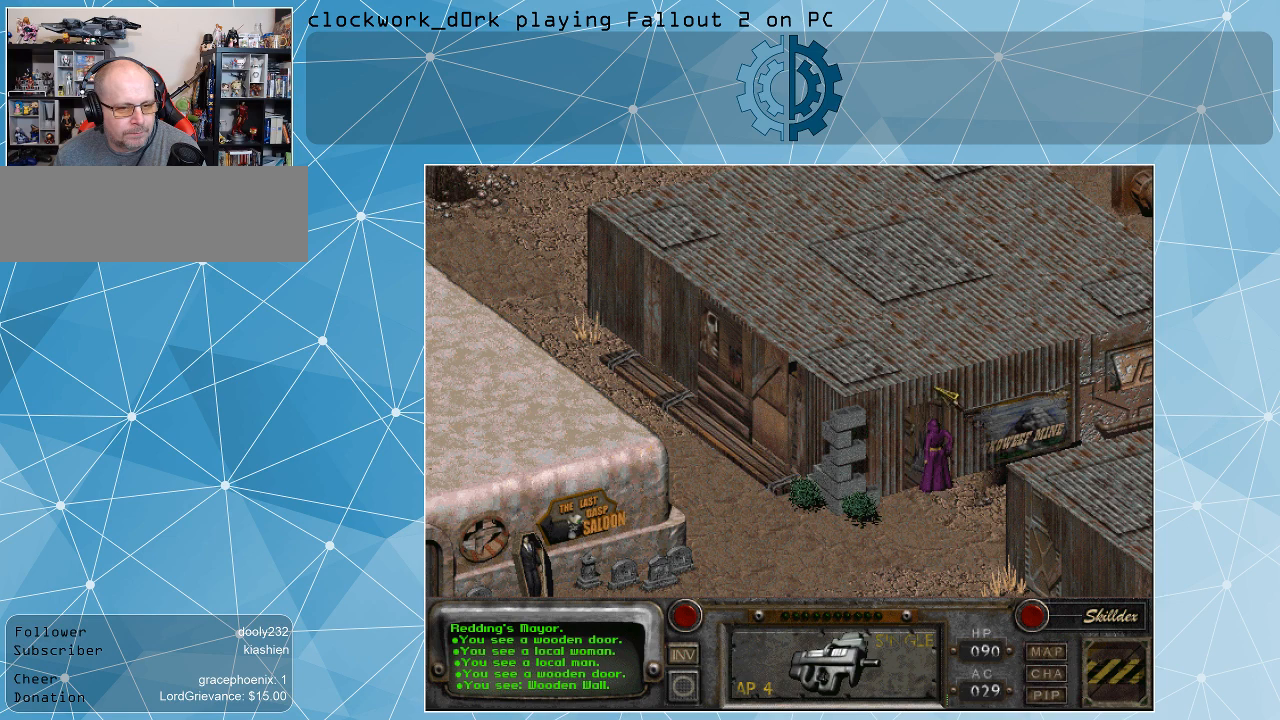
{"keys": [], "mouse": [], "events": [[333, "mouse_right", "down"], [433, "mouse_right", "up"]]}
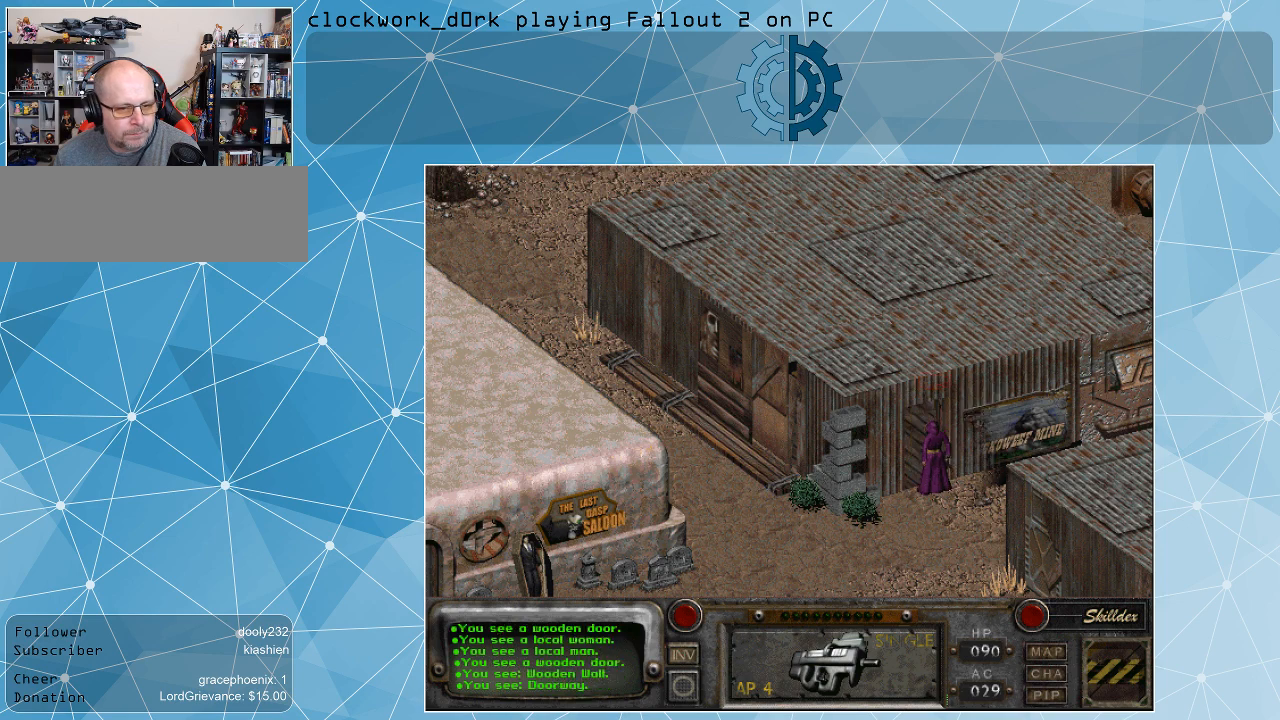
{"keys": [], "mouse": [], "events": [[300, "mouse_left", "down"], [400, "mouse_left", "up"]]}
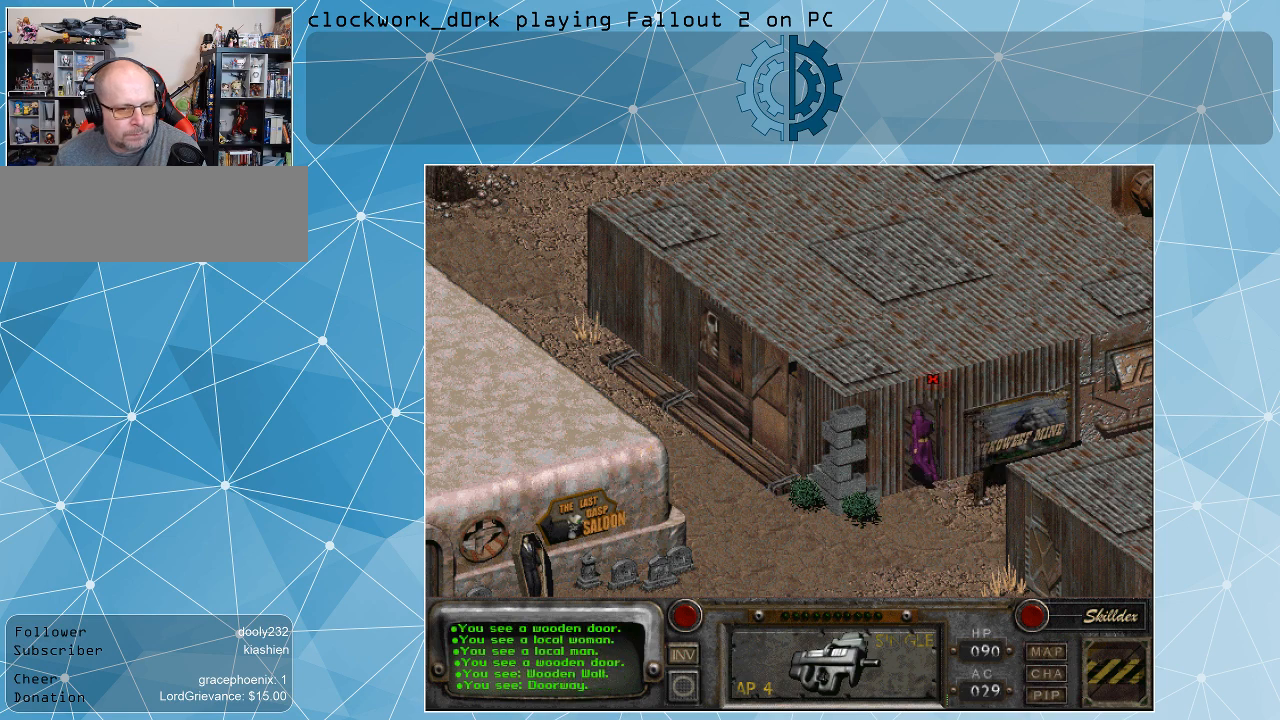
{"keys": [], "mouse": [], "events": []}
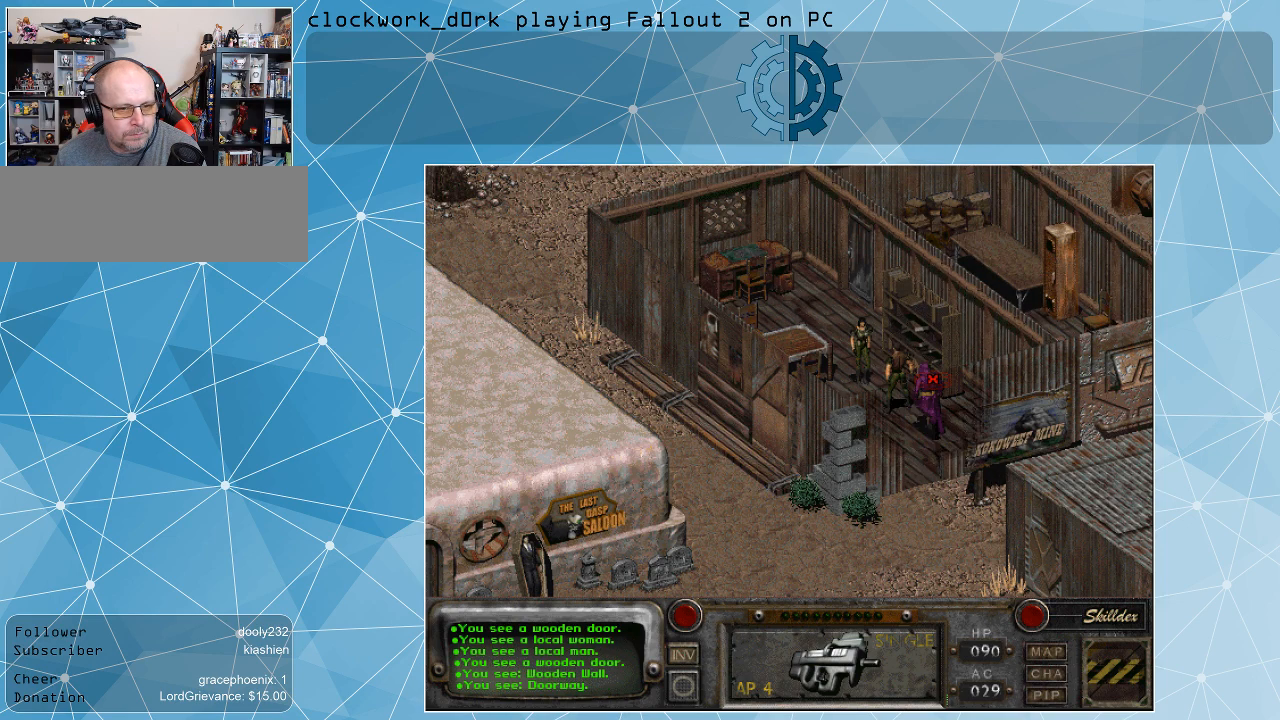
{"keys": [], "mouse": [], "events": [[133, "mouse_right", "down"], [233, "mouse_right", "up"]]}
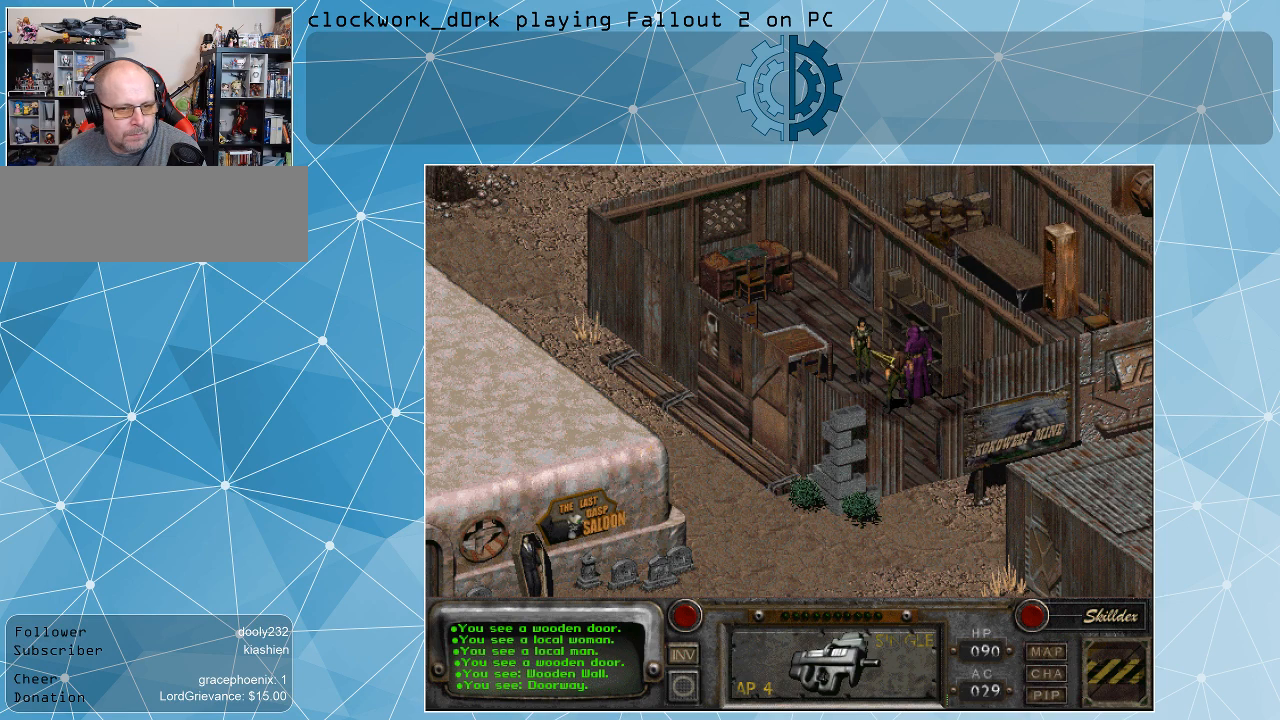
{"keys": [], "mouse": [], "events": []}
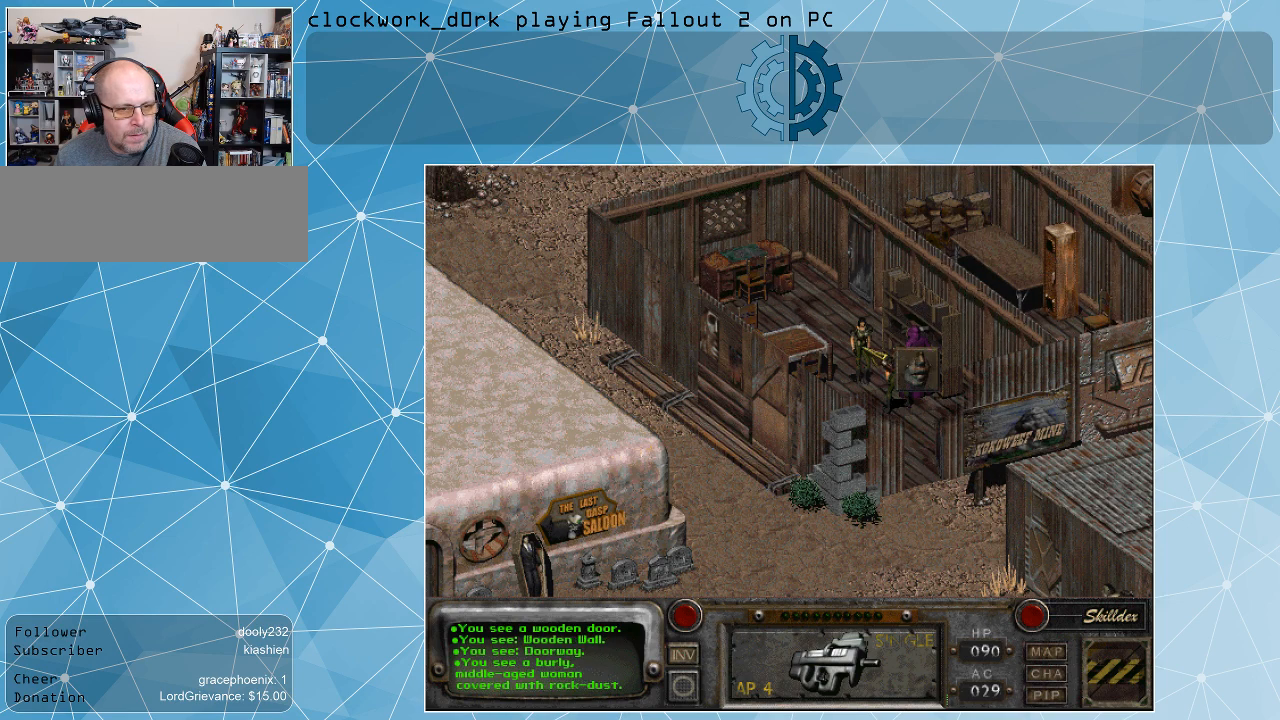
{"keys": [], "mouse": [], "events": [[33, "mouse_left", "down"], [133, "mouse_left", "up"]]}